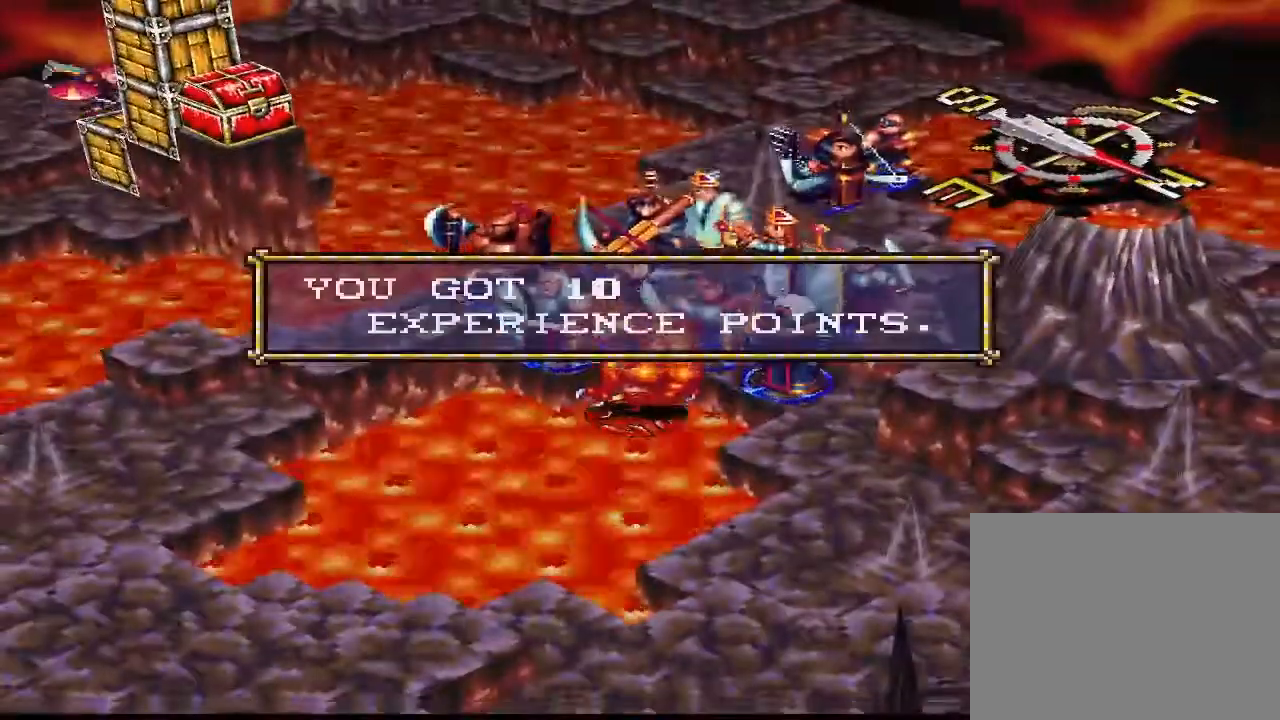
Gameplay with a controller (PlayStation layout); each line is a JSON object with the inputs held at the frame after it. "events" lists button and stick changes between this image and that frame as [ms after this image, input, new state], when the widget could be followed in between. Not read: L3 left_stick.
{"buttons": [], "right_stick": "center", "events": [[67, "CIRCLE", "down"], [200, "CIRCLE", "up"]]}
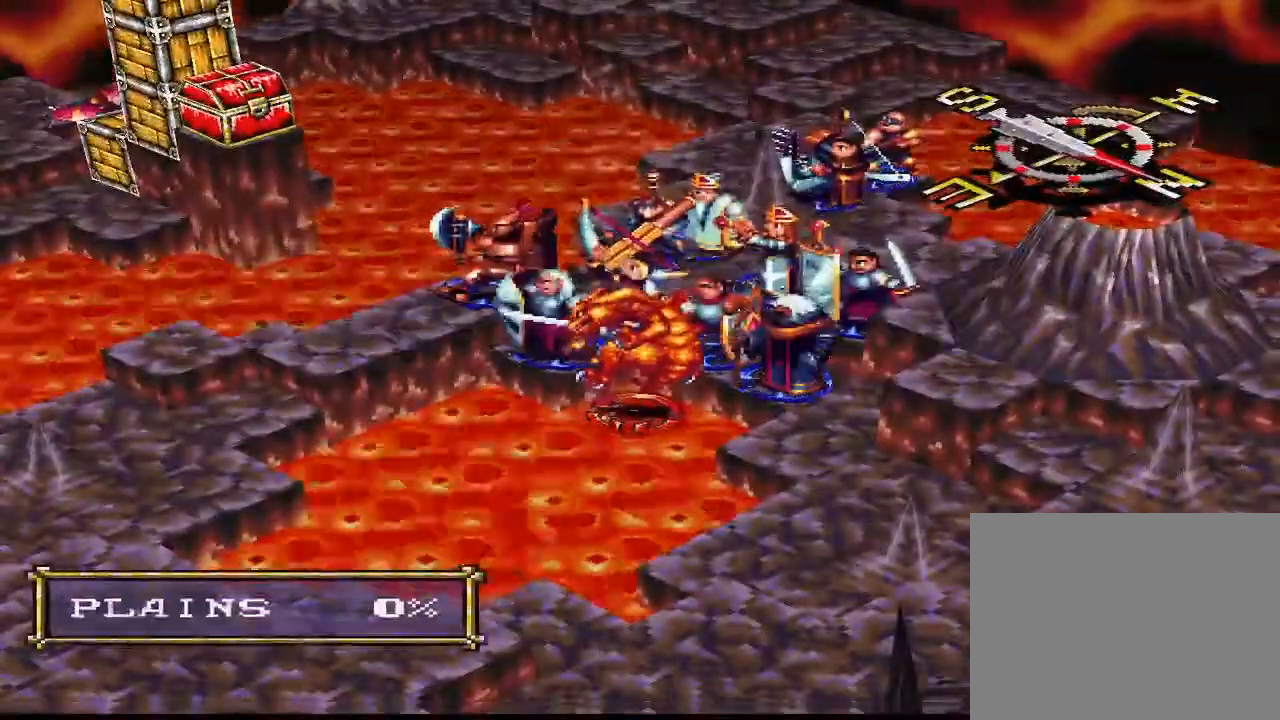
{"buttons": [], "right_stick": "center", "events": [[200, "DPAD_LEFT", "down"], [267, "DPAD_LEFT", "up"], [467, "DPAD_DOWN", "down"], [500, "DPAD_DOWN", "up"]]}
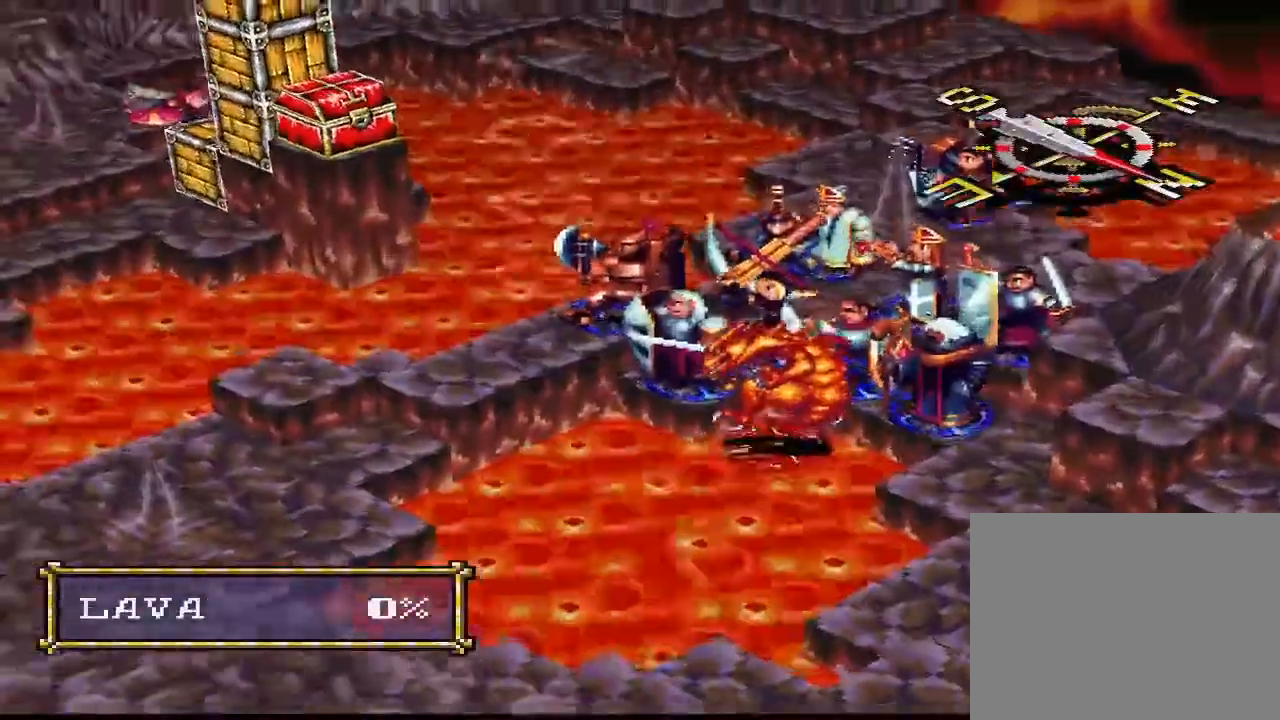
{"buttons": [], "right_stick": "center", "events": [[100, "DPAD_DOWN", "down"], [200, "DPAD_DOWN", "up"], [367, "DPAD_DOWN", "down"], [433, "DPAD_DOWN", "up"]]}
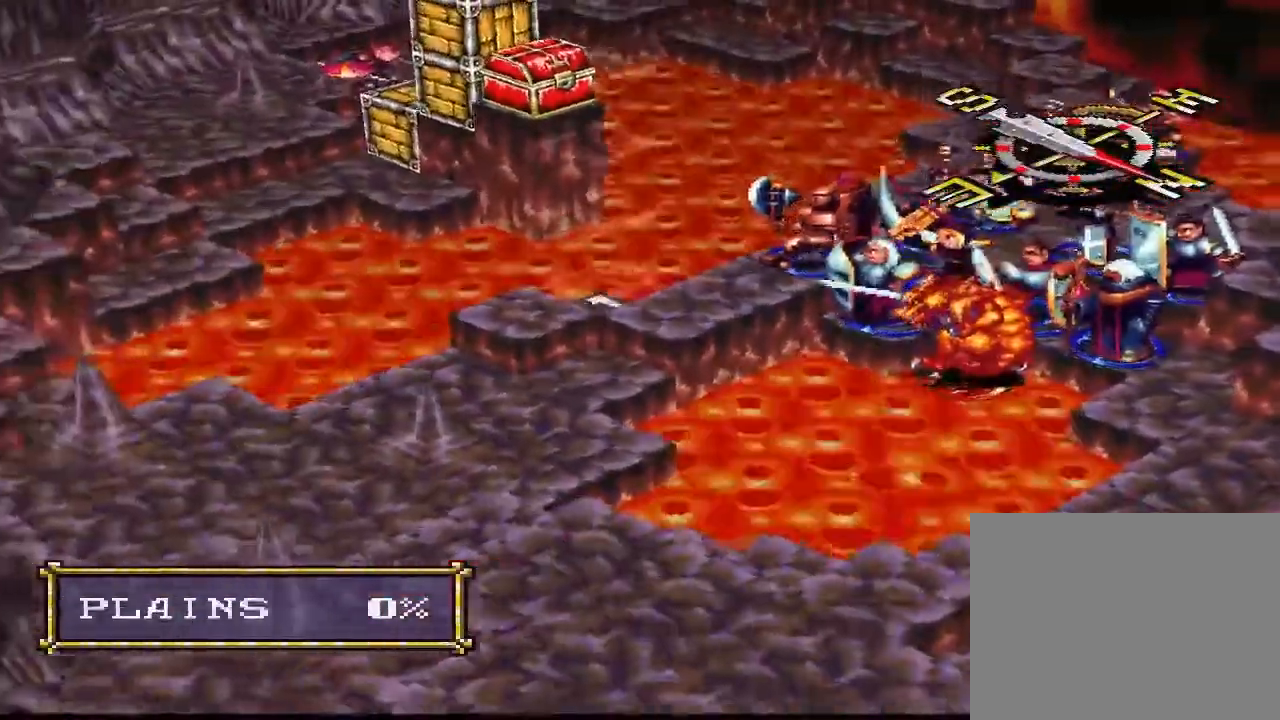
{"buttons": [], "right_stick": "center", "events": [[67, "CIRCLE", "down"], [200, "CIRCLE", "up"], [333, "DPAD_DOWN", "down"], [367, "CIRCLE", "down"], [367, "DPAD_DOWN", "up"], [500, "CIRCLE", "up"]]}